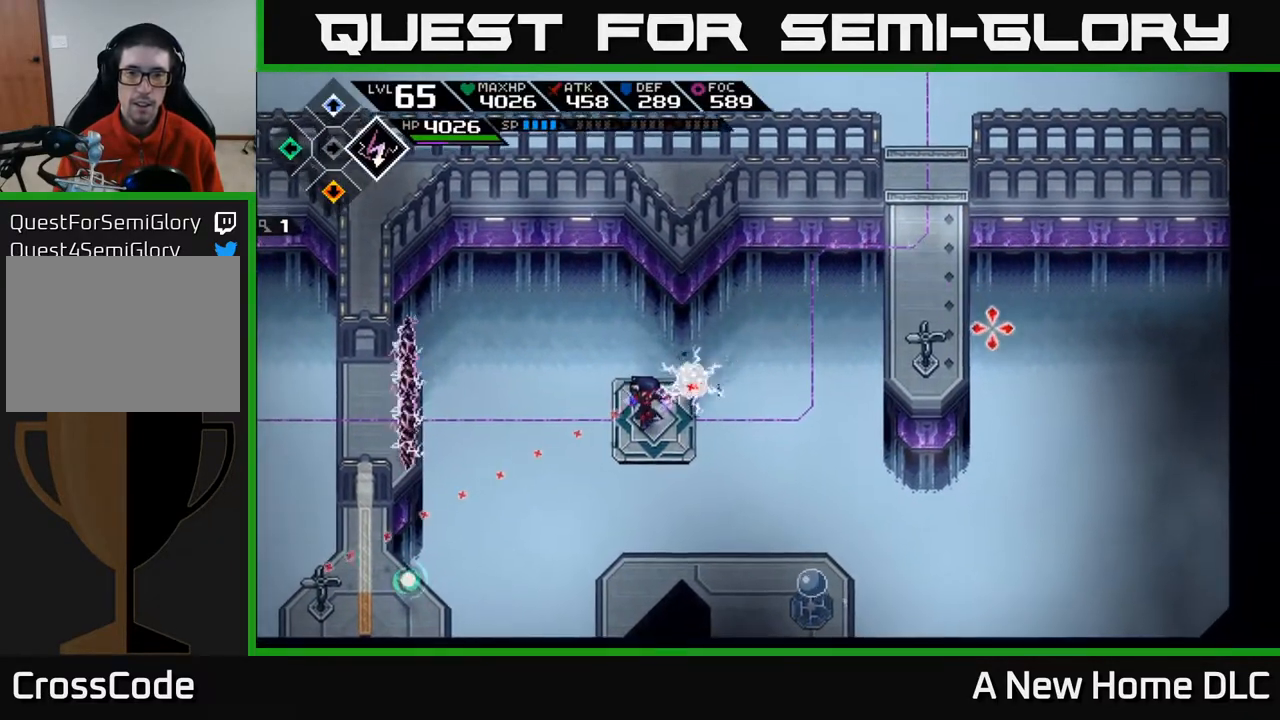
Gameplay with a controller (Xbox layout); each line is a JSON object with the inputs held at the frame after it. "events" lists button and stick changes between this image and that frame as [ms after this image, input, new state], when the widget could be followed in between.
{"buttons": [], "left_stick": "center", "right_stick": "right", "events": []}
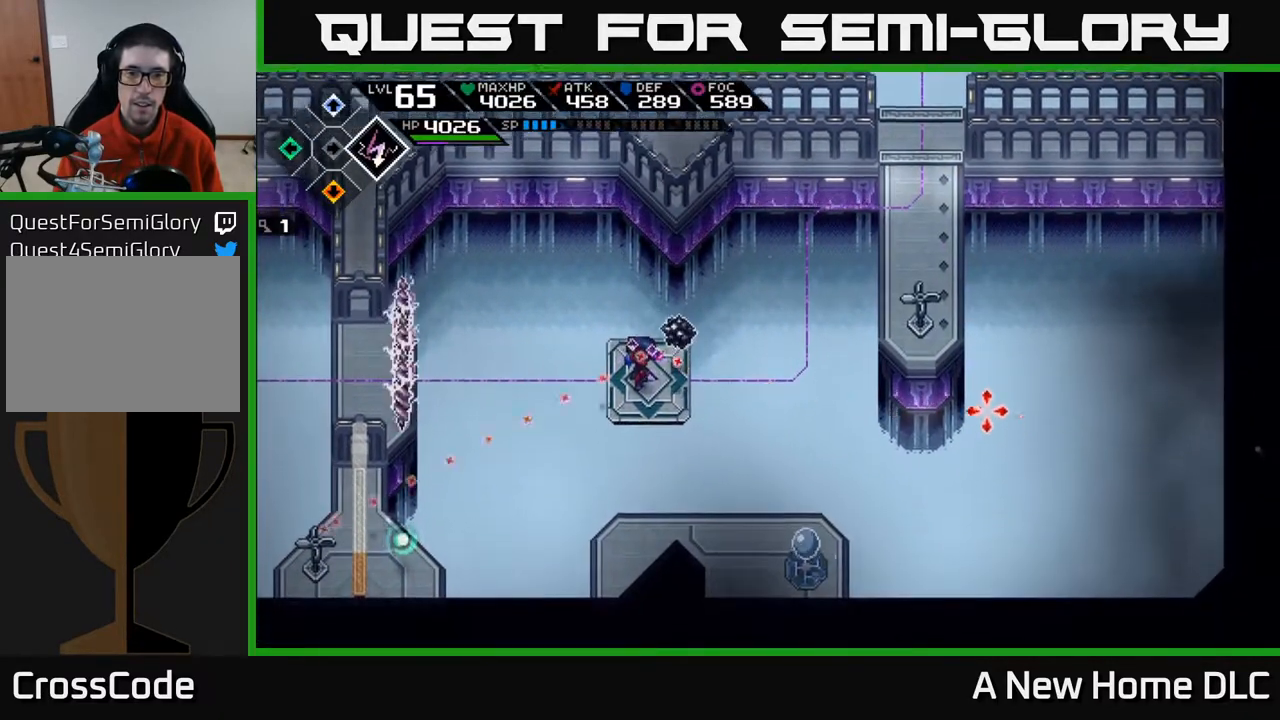
{"buttons": [], "left_stick": "down-right", "right_stick": "right", "events": [[450, "left_stick", "down-right"]]}
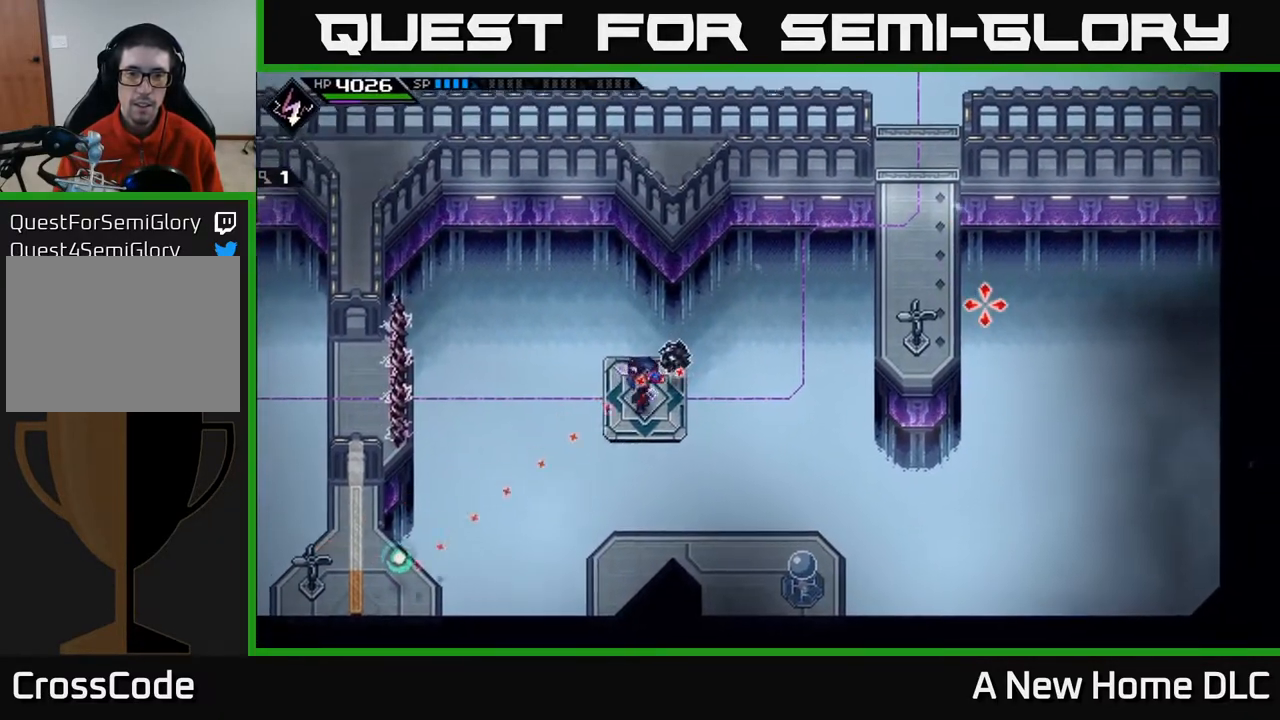
{"buttons": ["R1"], "left_stick": "left", "right_stick": "up", "events": [[133, "left_stick", "center"], [133, "right_stick", "up-right"], [350, "right_stick", "up"], [383, "R1", "down"], [450, "left_stick", "left"]]}
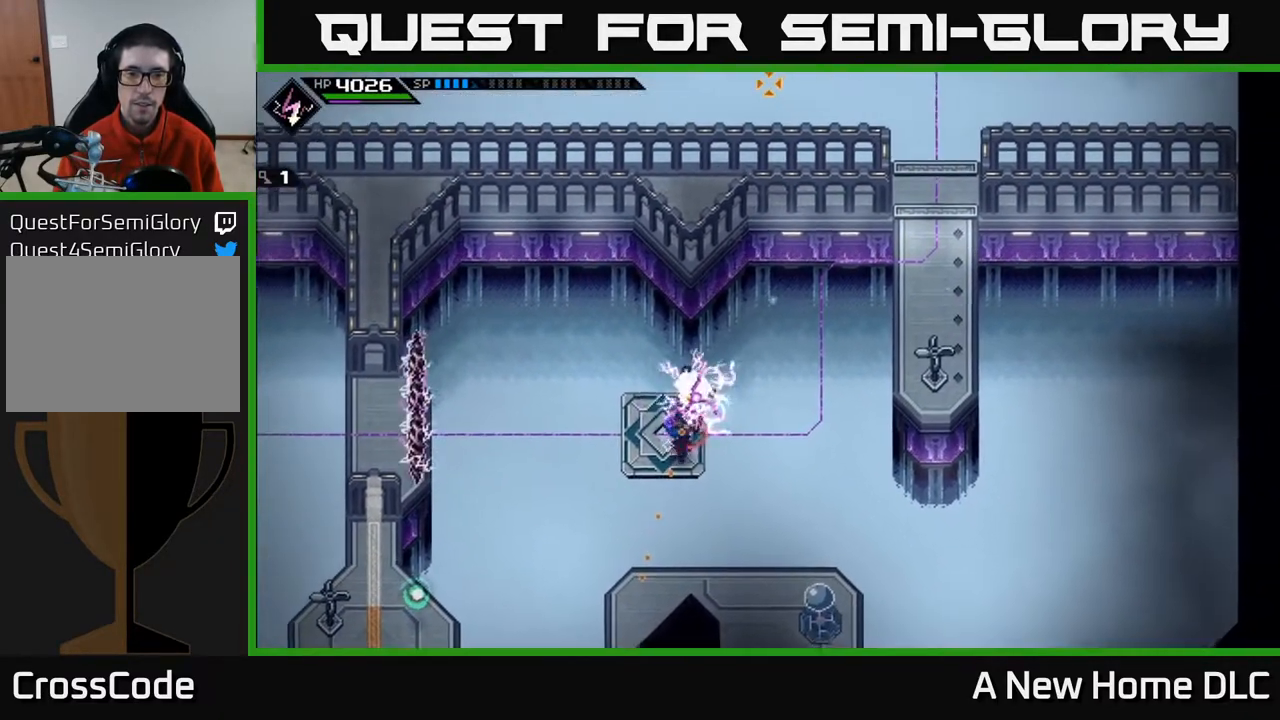
{"buttons": [], "left_stick": "center", "right_stick": "right", "events": [[17, "R1", "up"], [167, "right_stick", "up-right"], [333, "left_stick", "up-left"], [400, "right_stick", "right"], [500, "left_stick", "center"]]}
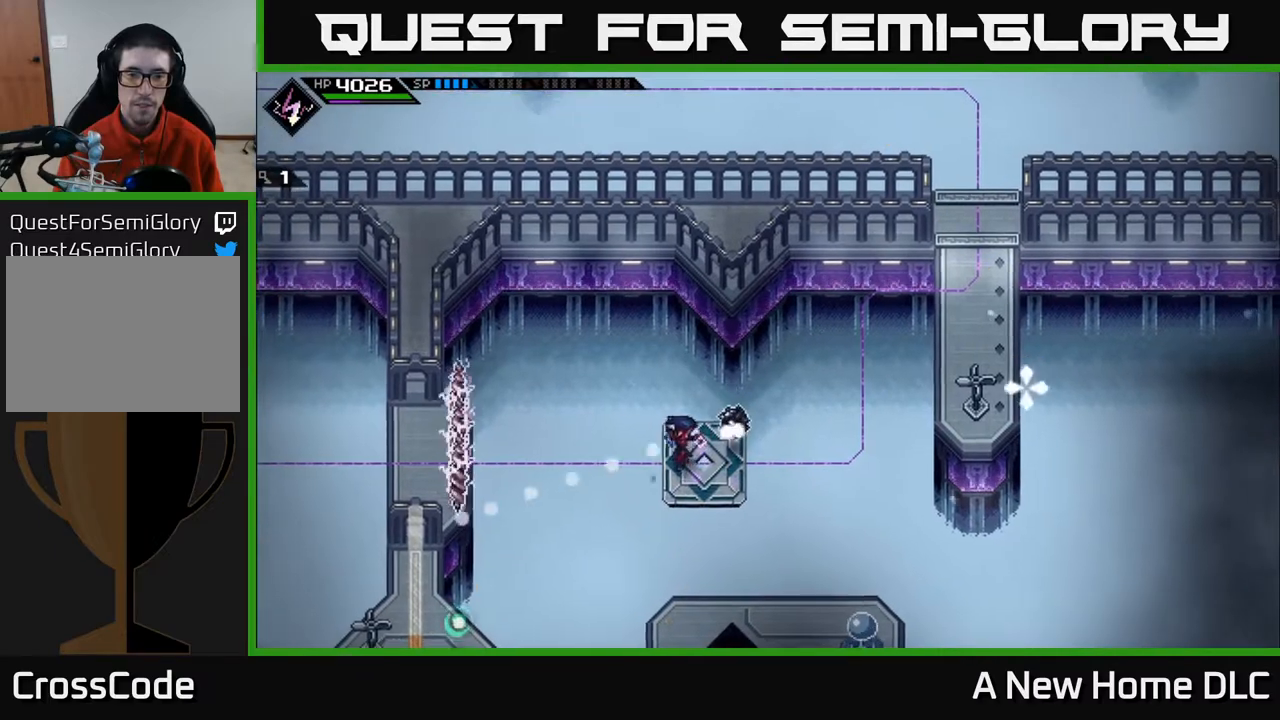
{"buttons": [], "left_stick": "down", "right_stick": "up-right", "events": [[167, "right_stick", "up-right"], [267, "left_stick", "down-right"], [400, "left_stick", "down"]]}
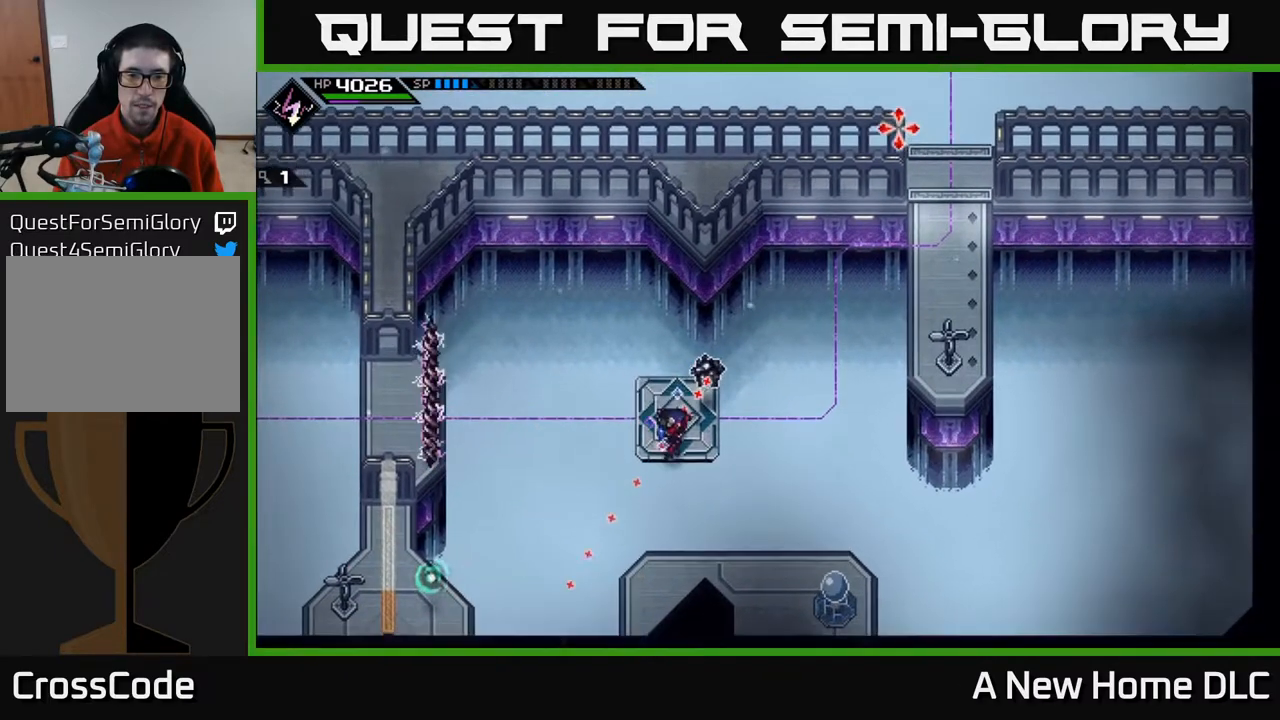
{"buttons": [], "left_stick": "center", "right_stick": "up-right", "events": [[17, "left_stick", "center"], [183, "left_stick", "left"], [317, "left_stick", "center"], [350, "R1", "down"], [450, "R1", "up"]]}
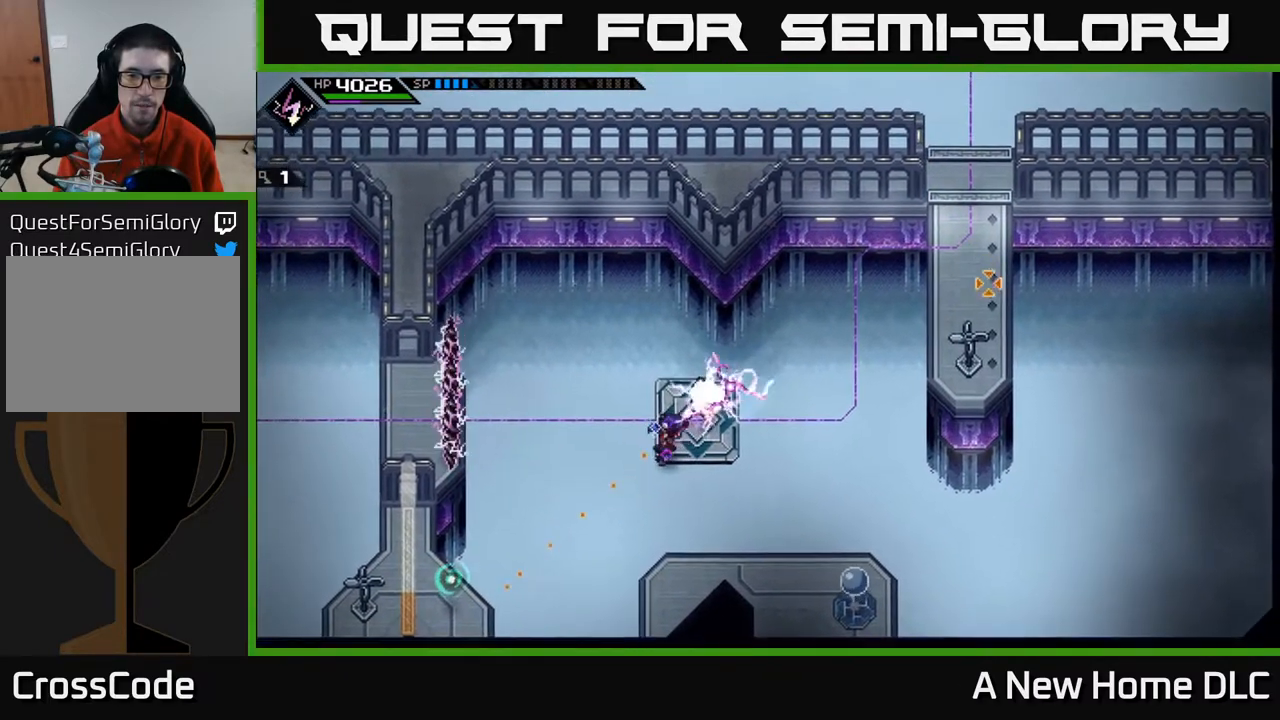
{"buttons": [], "left_stick": "up", "right_stick": "right", "events": [[17, "right_stick", "right"], [300, "left_stick", "up"]]}
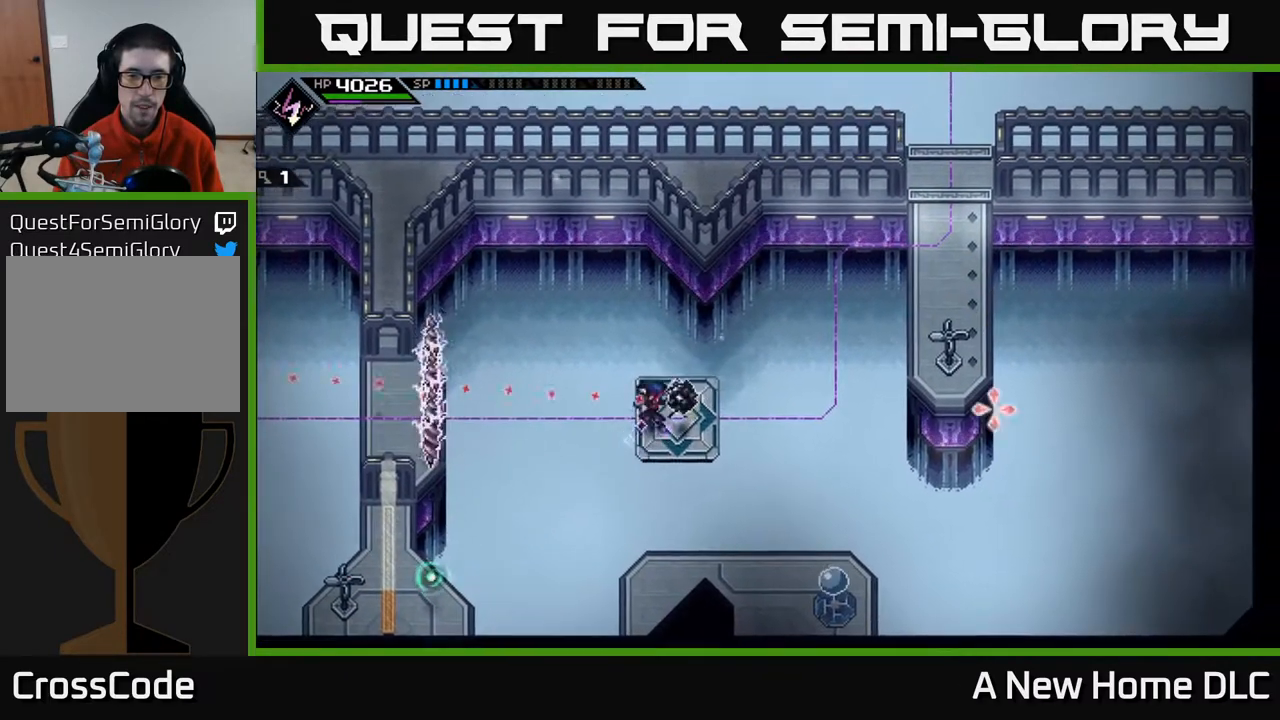
{"buttons": [], "left_stick": "center", "right_stick": "down-right", "events": [[17, "left_stick", "center"], [150, "right_stick", "down-right"], [217, "left_stick", "up-right"], [333, "left_stick", "center"]]}
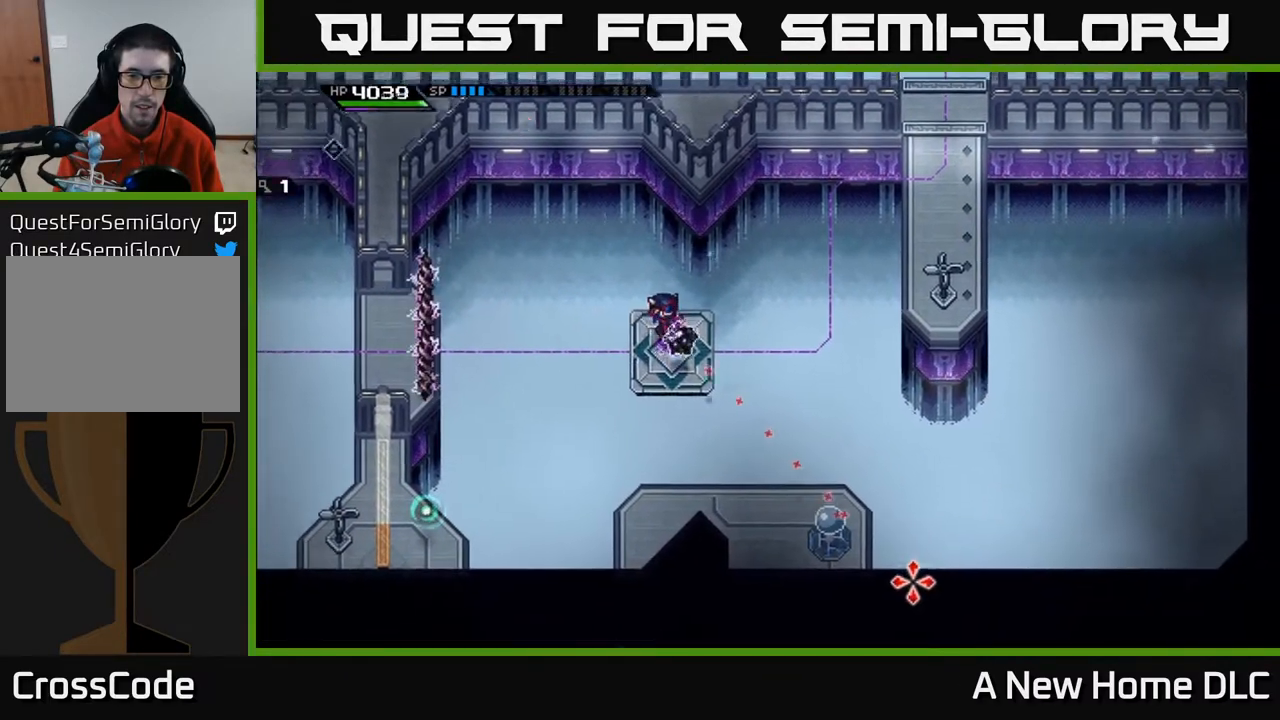
{"buttons": [], "left_stick": "center", "right_stick": "down-right", "events": [[17, "DPAD_RIGHT", "down"], [117, "DPAD_RIGHT", "up"], [350, "R1", "down"], [433, "R1", "up"]]}
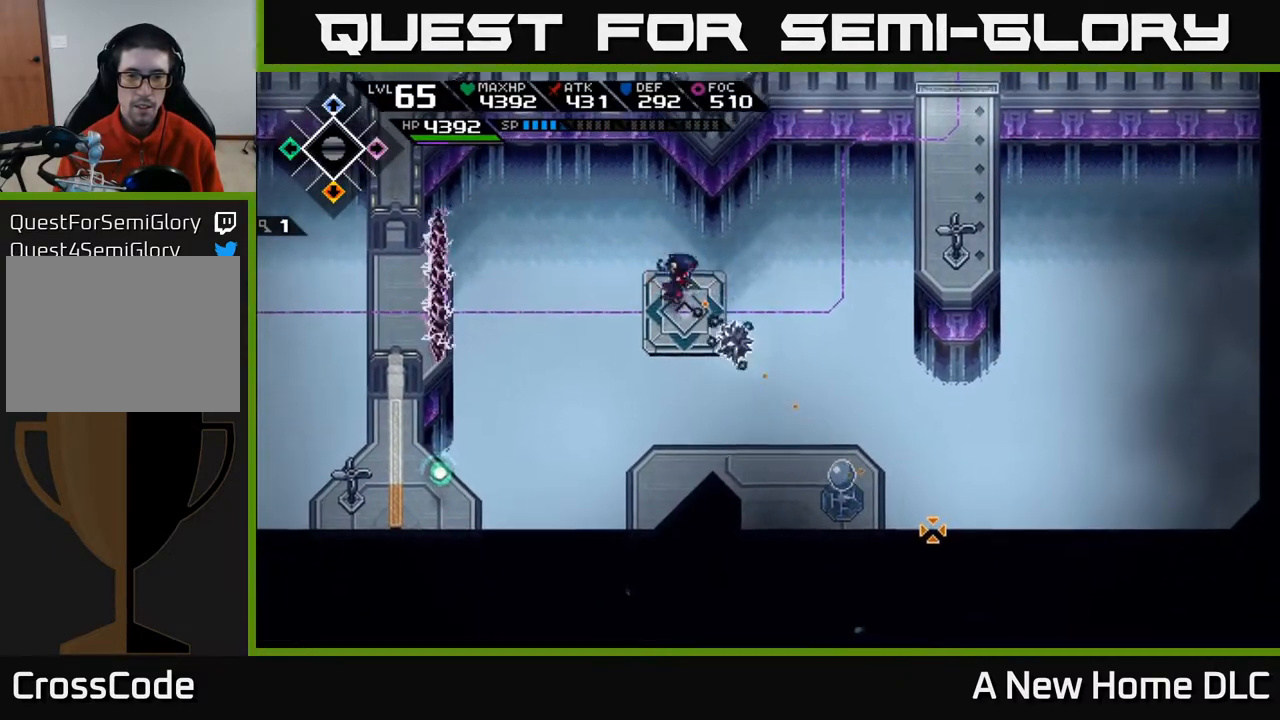
{"buttons": ["R1"], "left_stick": "center", "right_stick": "down-right", "events": [[100, "R1", "down"], [200, "R1", "up"], [433, "R1", "down"]]}
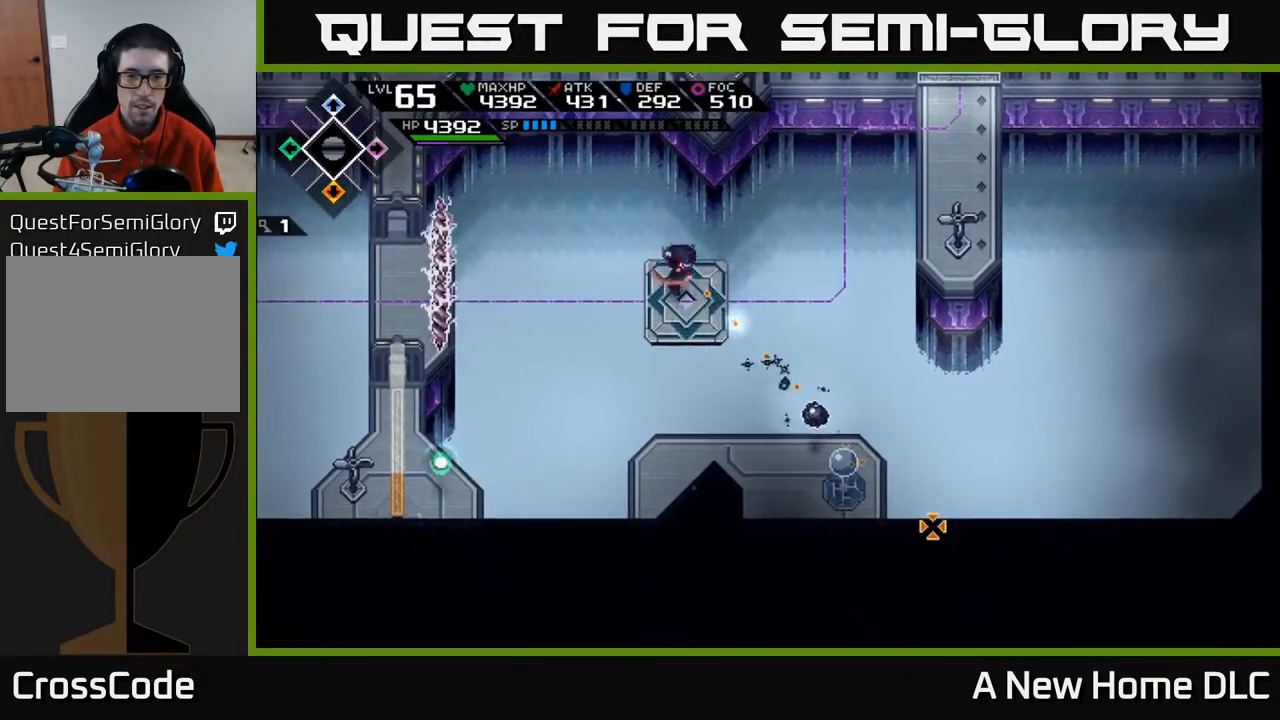
{"buttons": [], "left_stick": "center", "right_stick": "down-right", "events": [[17, "R1", "up"]]}
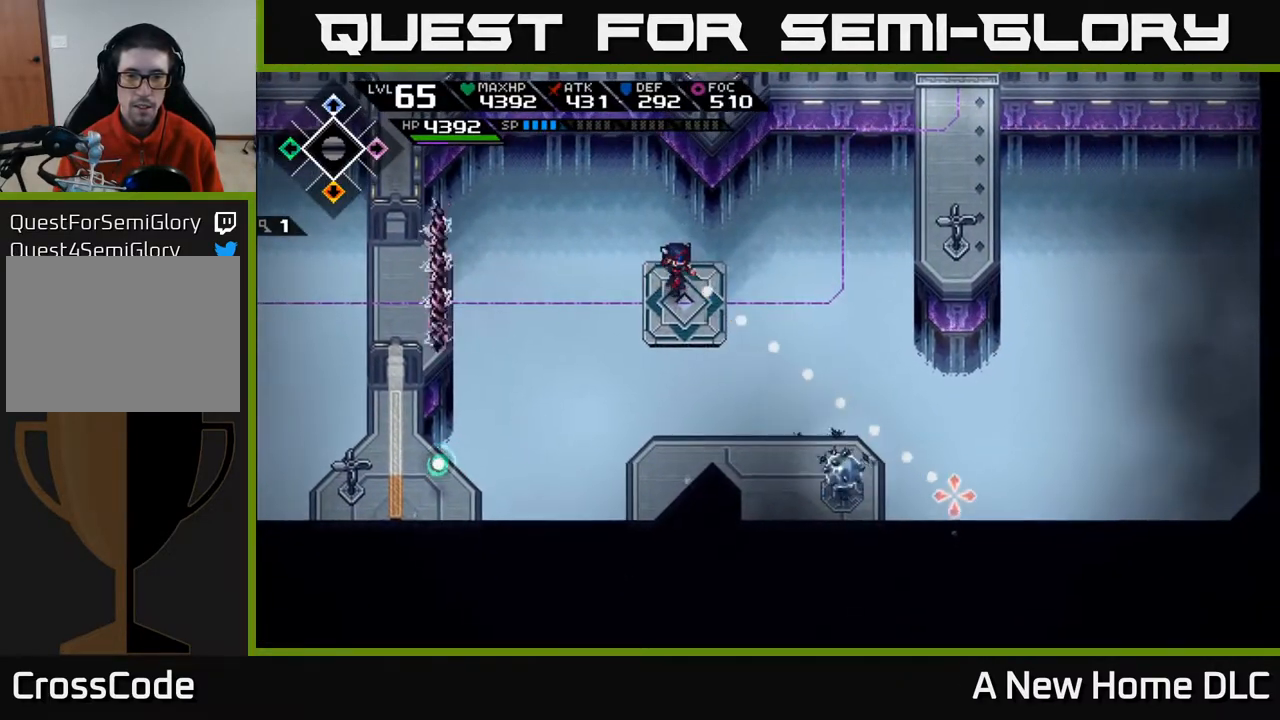
{"buttons": [], "left_stick": "center", "right_stick": "down-right", "events": [[250, "DPAD_RIGHT", "down"], [333, "DPAD_RIGHT", "up"]]}
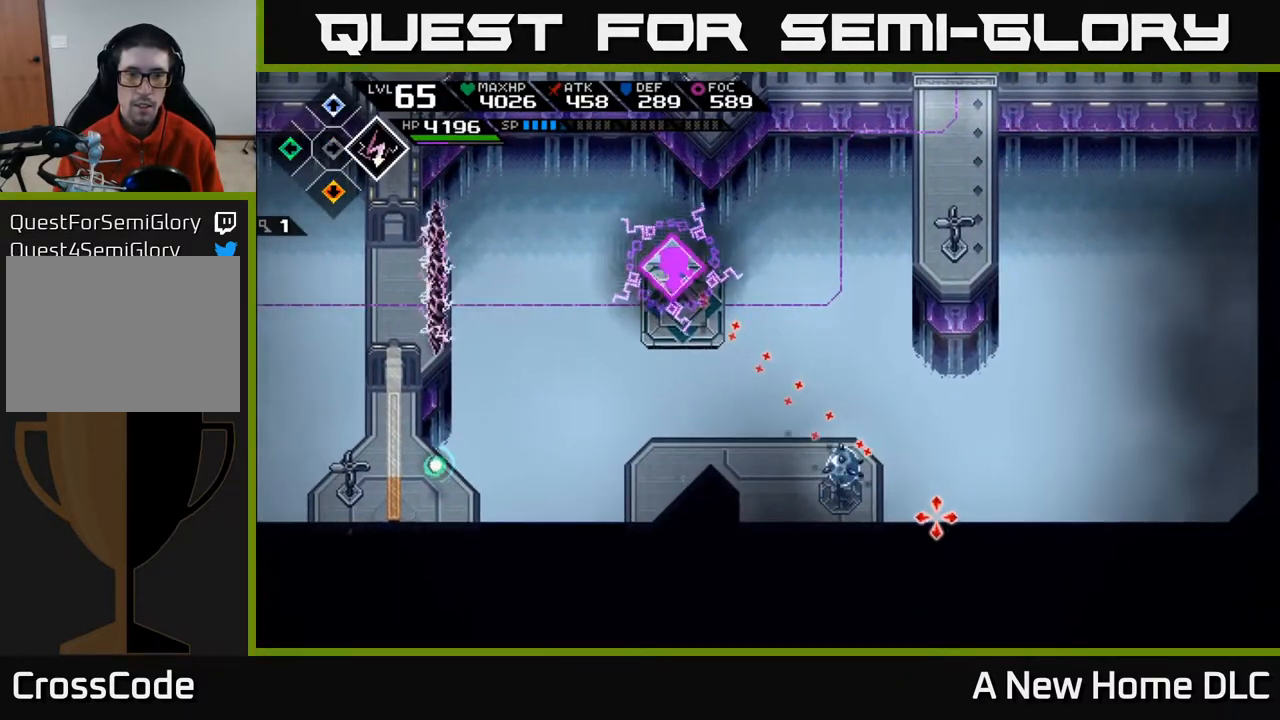
{"buttons": [], "left_stick": "center", "right_stick": "down-right", "events": []}
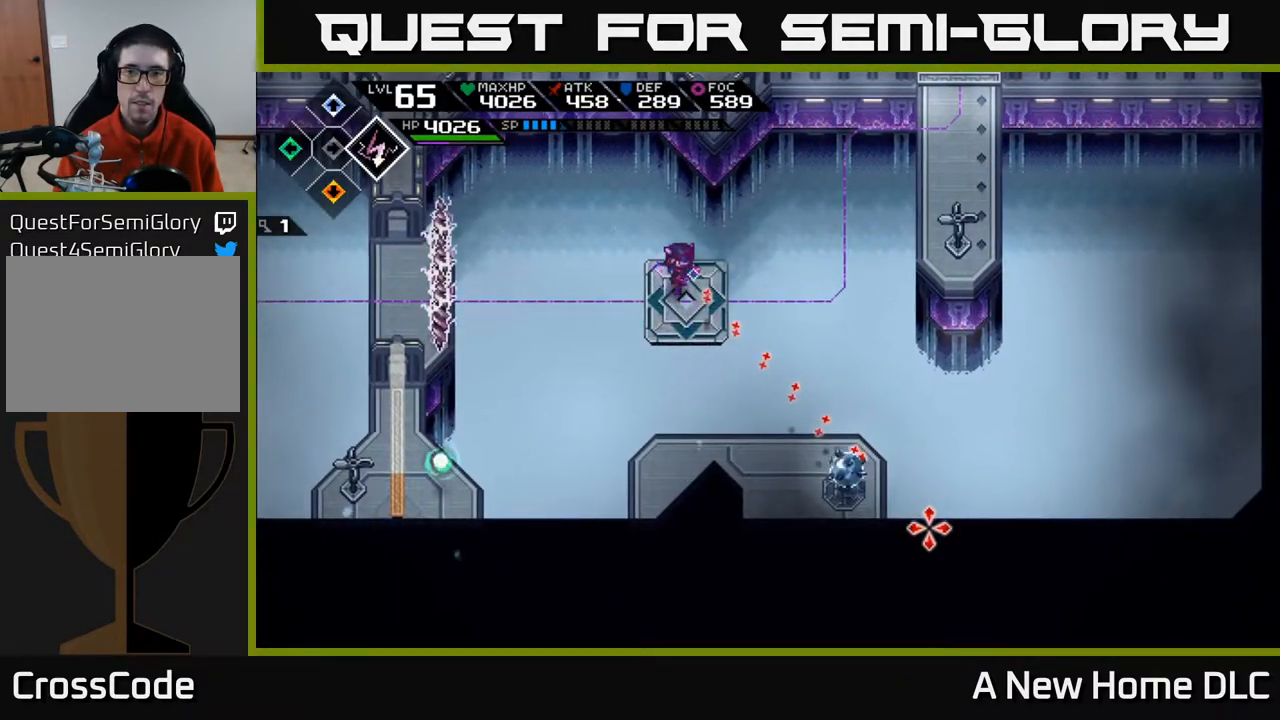
{"buttons": [], "left_stick": "center", "right_stick": "down-right", "events": []}
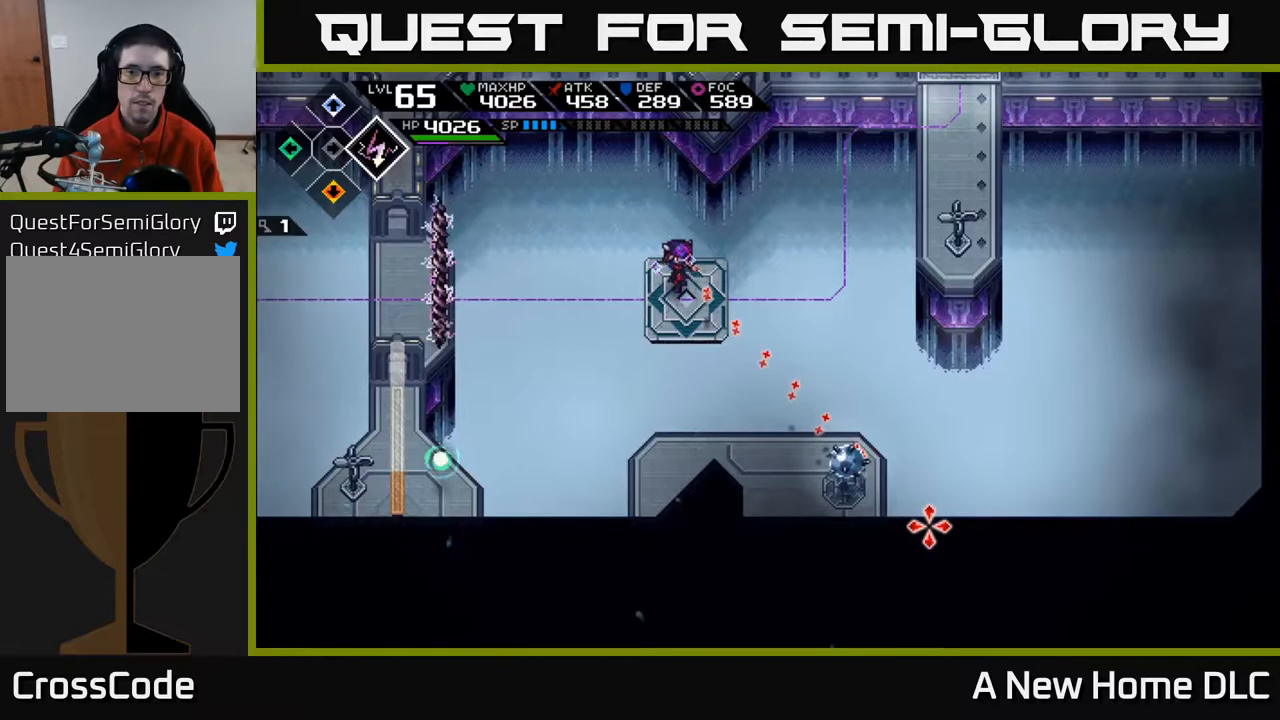
{"buttons": [], "left_stick": "center", "right_stick": "right", "events": [[317, "right_stick", "right"]]}
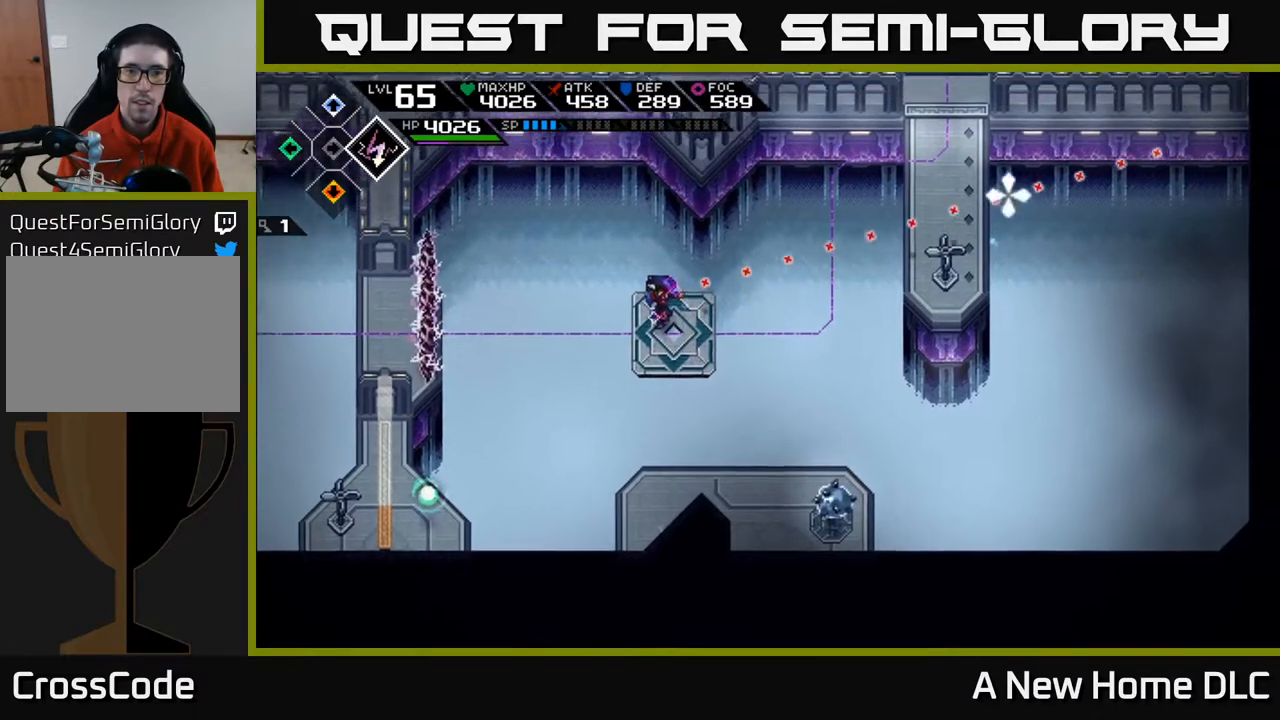
{"buttons": [], "left_stick": "center", "right_stick": "right", "events": []}
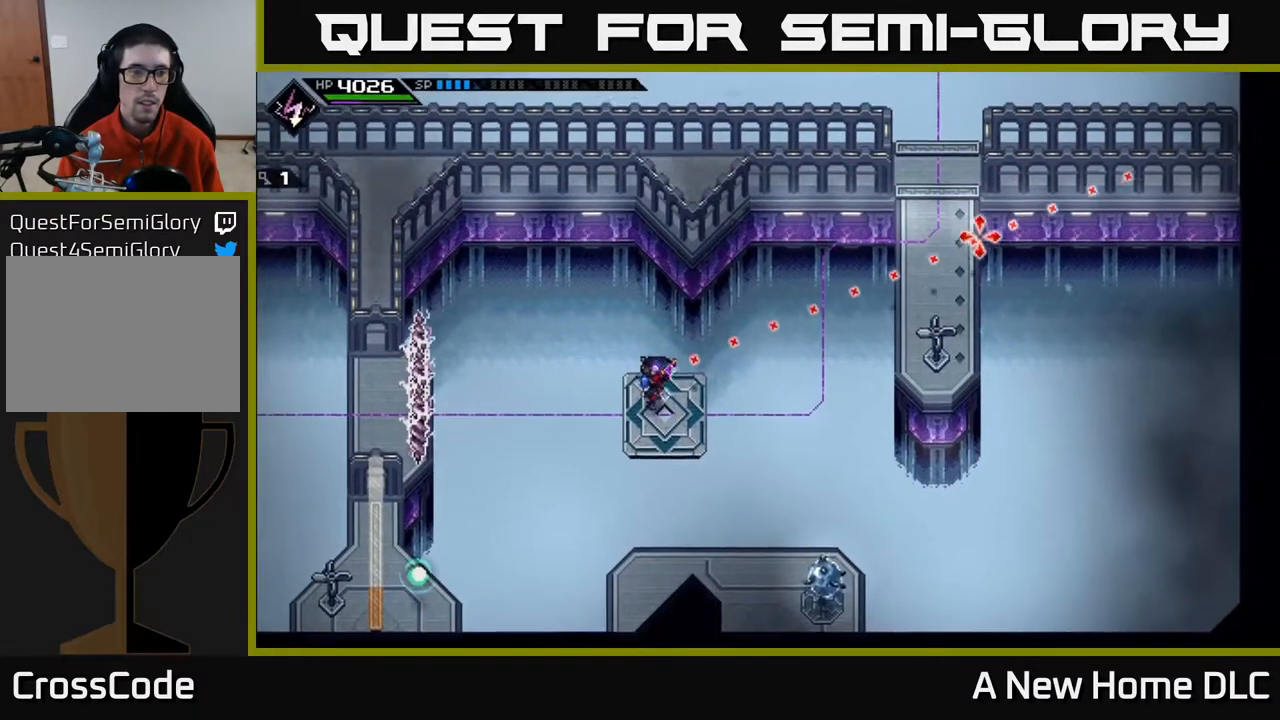
{"buttons": [], "left_stick": "center", "right_stick": "right", "events": []}
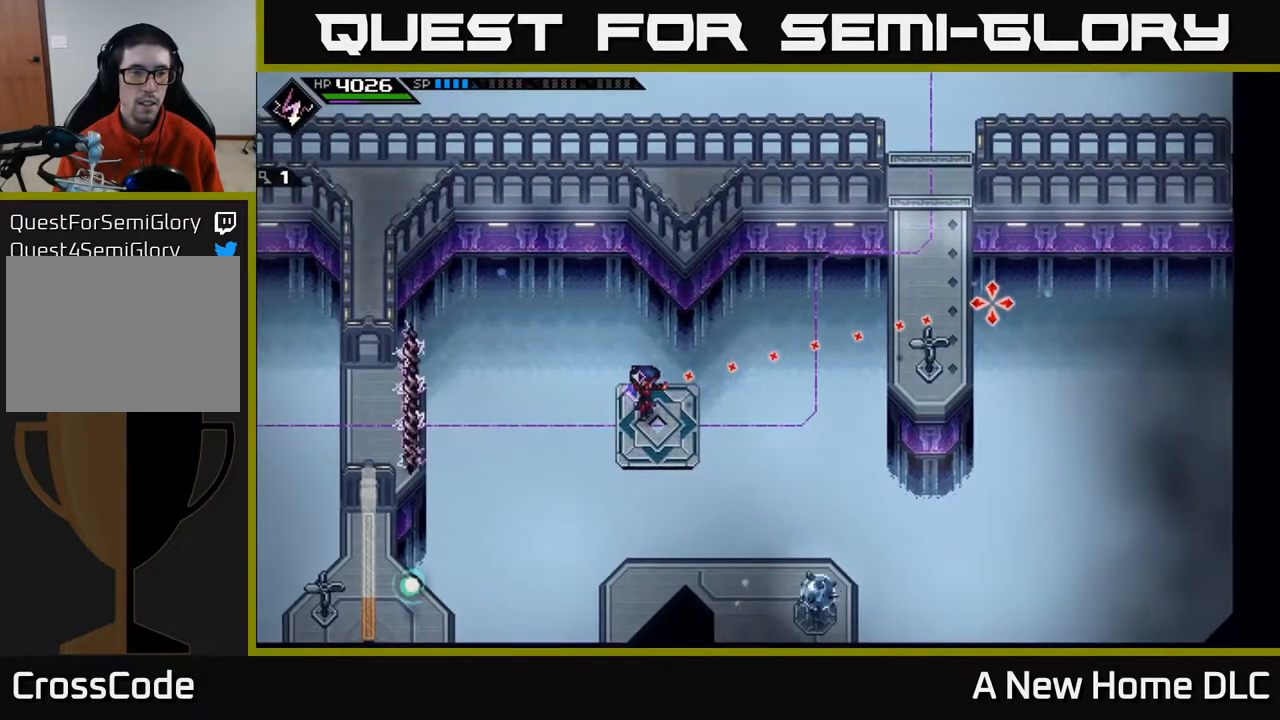
{"buttons": [], "left_stick": "center", "right_stick": "right", "events": []}
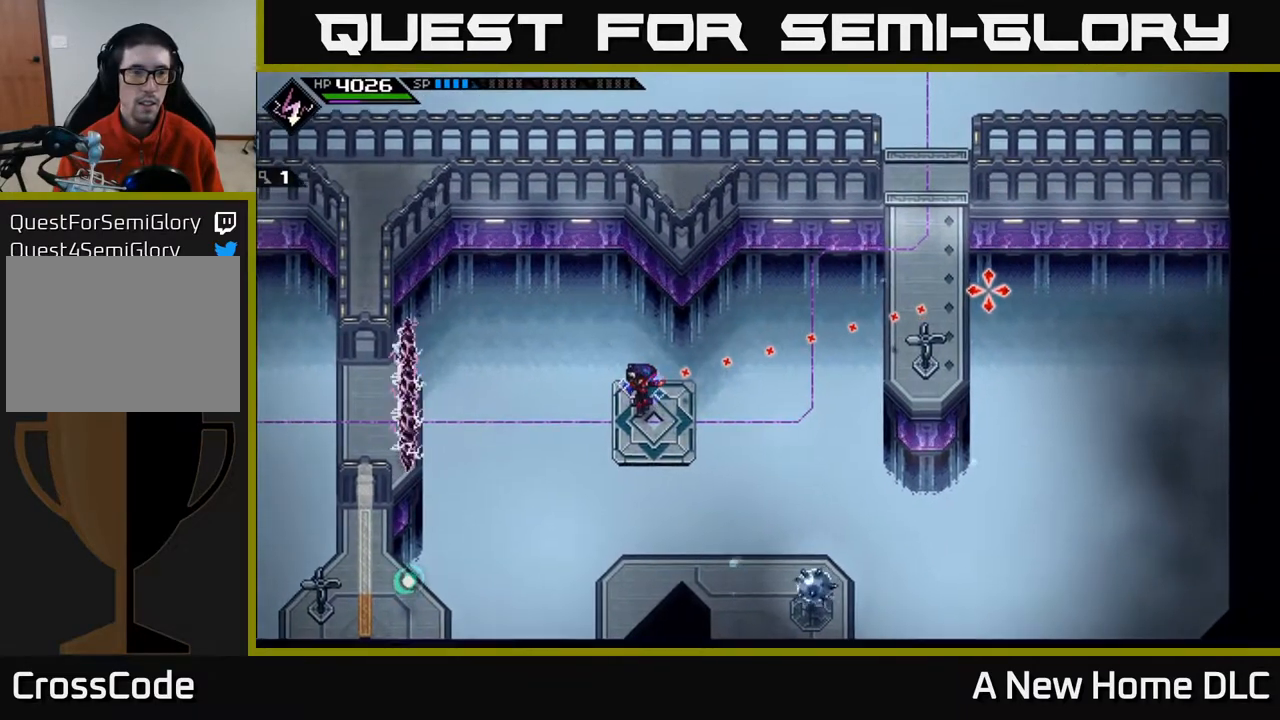
{"buttons": [], "left_stick": "center", "right_stick": "right", "events": []}
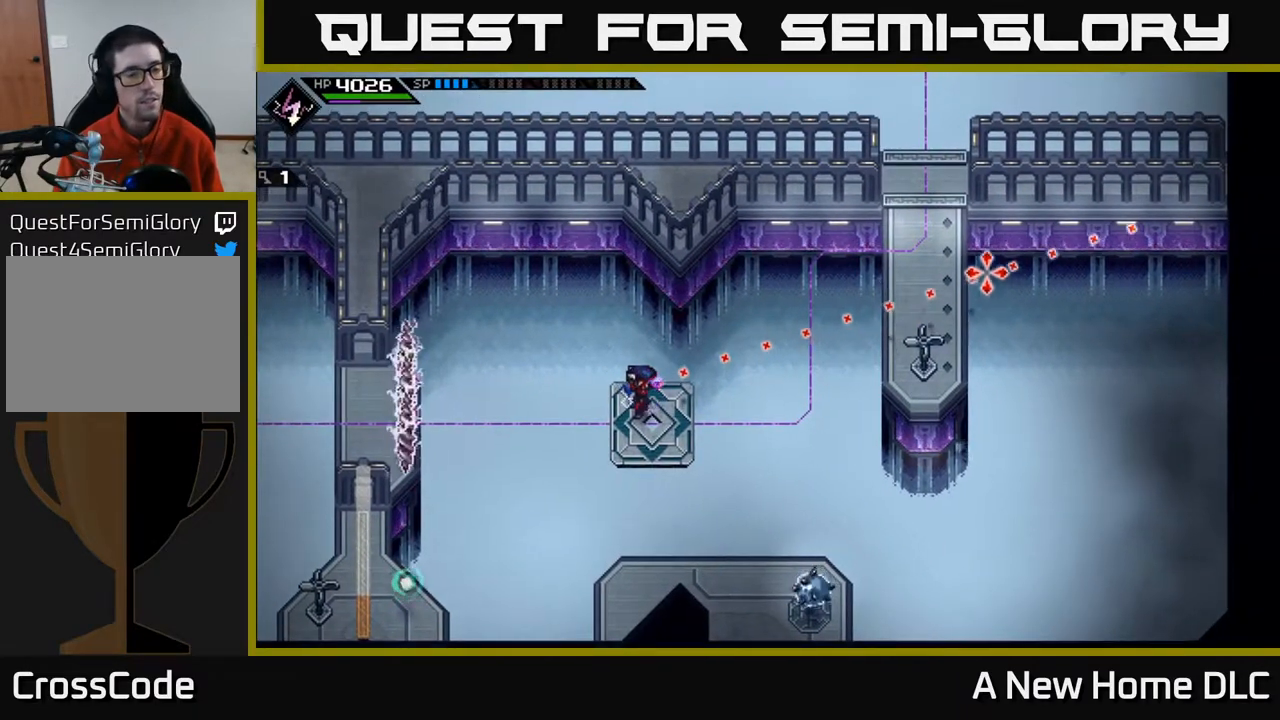
{"buttons": [], "left_stick": "center", "right_stick": "up-right", "events": [[167, "right_stick", "up-right"]]}
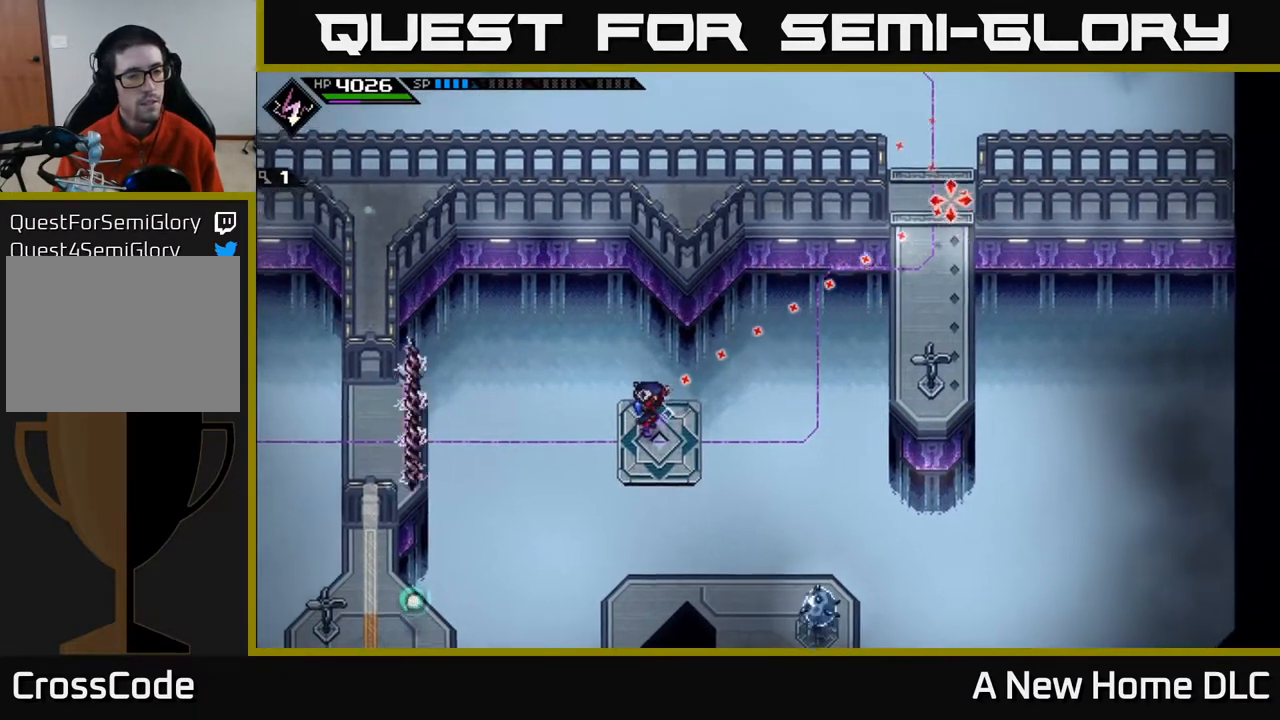
{"buttons": [], "left_stick": "center", "right_stick": "left", "events": [[217, "right_stick", "left"]]}
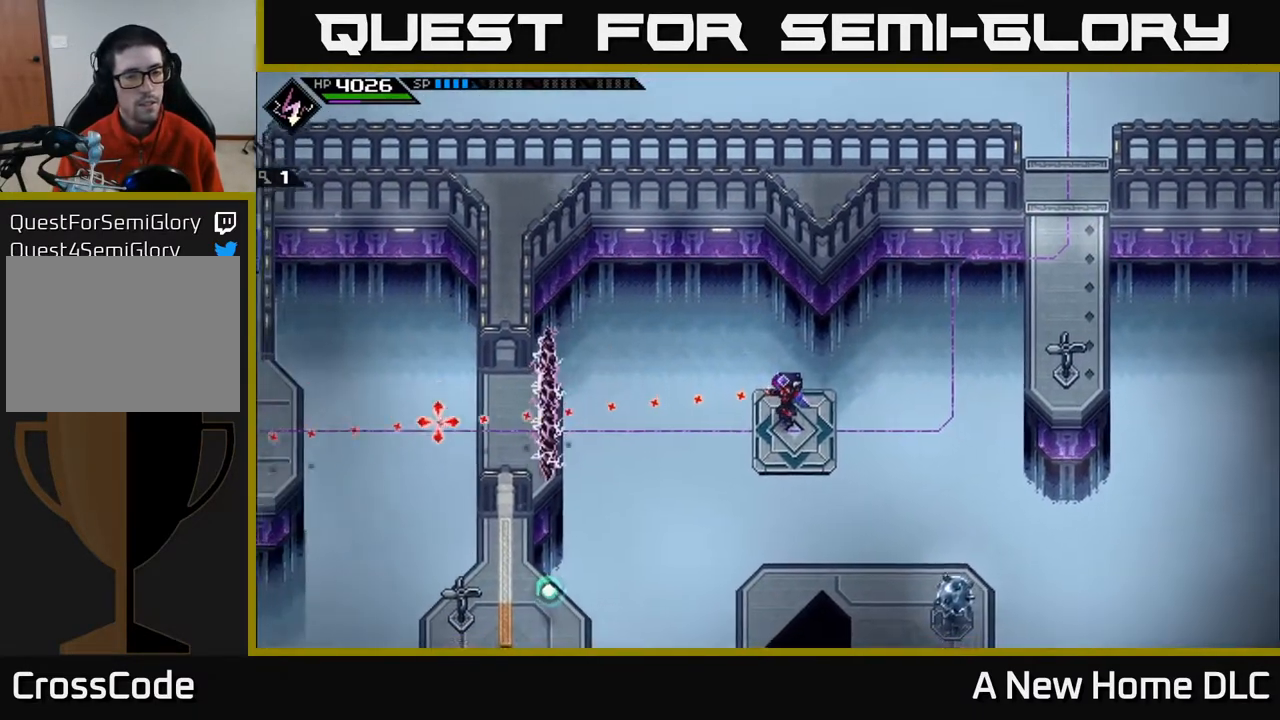
{"buttons": [], "left_stick": "center", "right_stick": "left", "events": []}
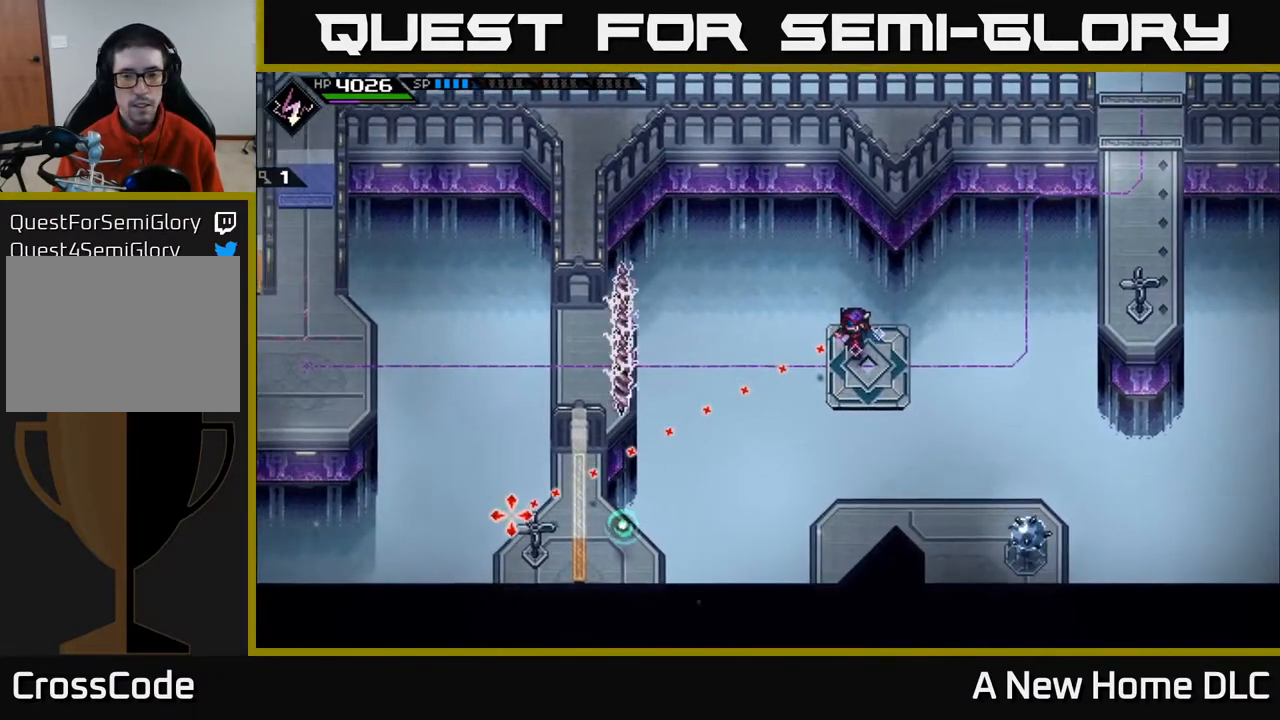
{"buttons": [], "left_stick": "center", "right_stick": "left", "events": []}
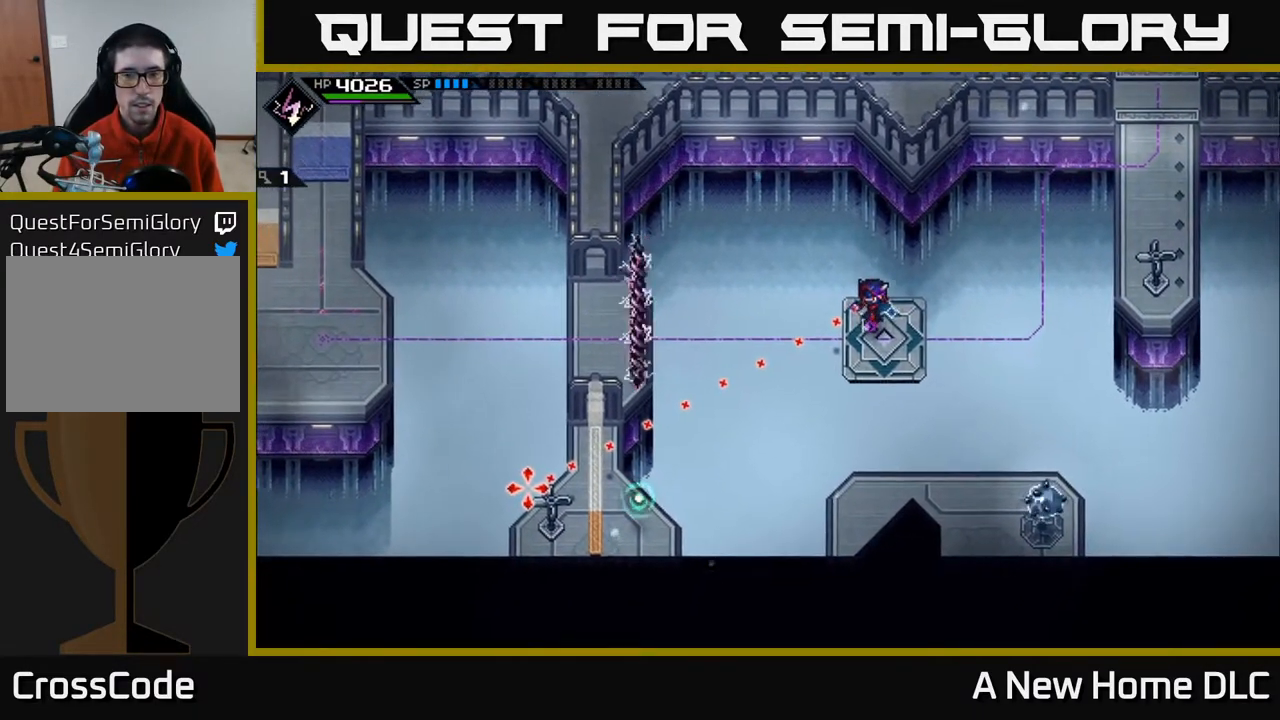
{"buttons": [], "left_stick": "center", "right_stick": "left", "events": []}
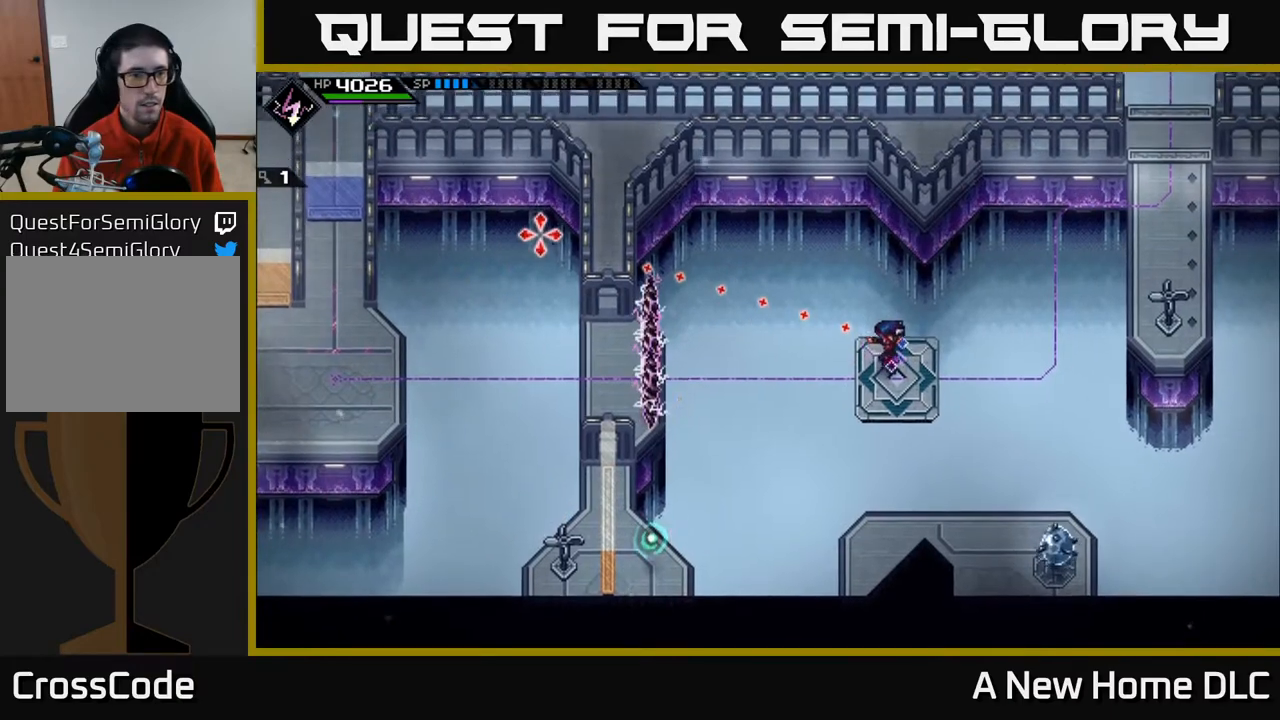
{"buttons": [], "left_stick": "center", "right_stick": "left", "events": []}
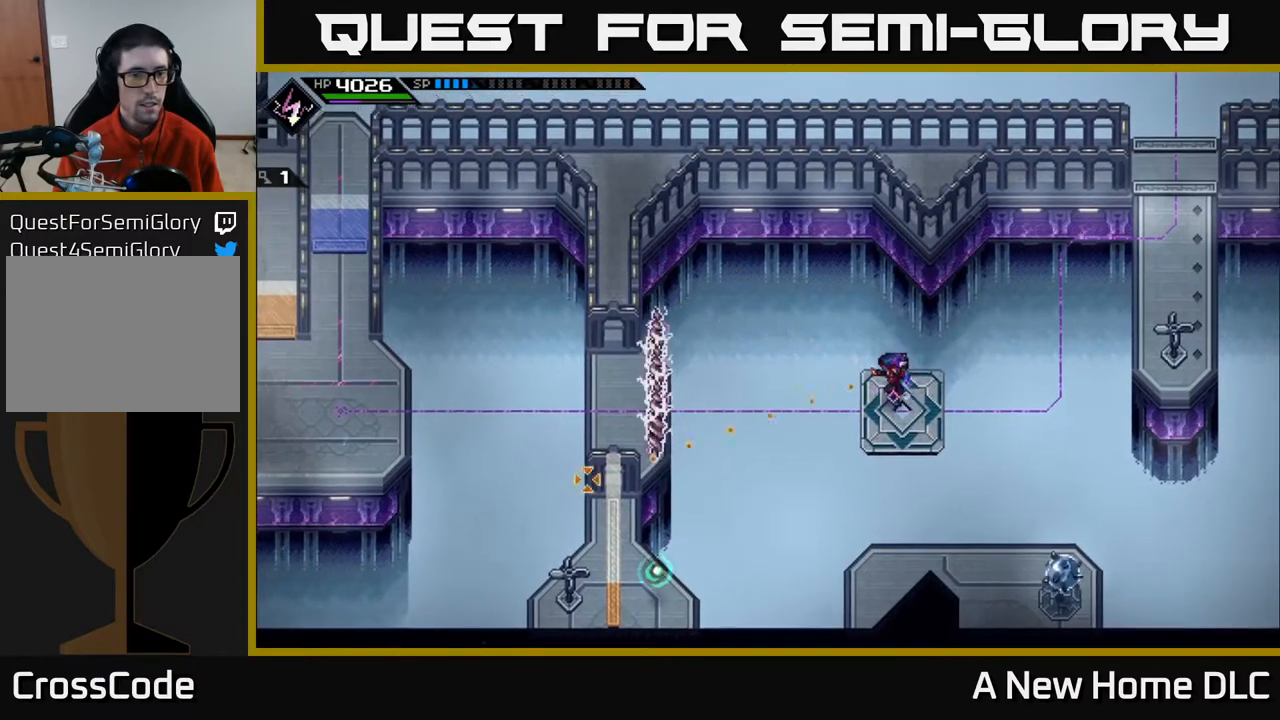
{"buttons": [], "left_stick": "center", "right_stick": "down-right", "events": [[33, "right_stick", "down"], [133, "right_stick", "down-right"]]}
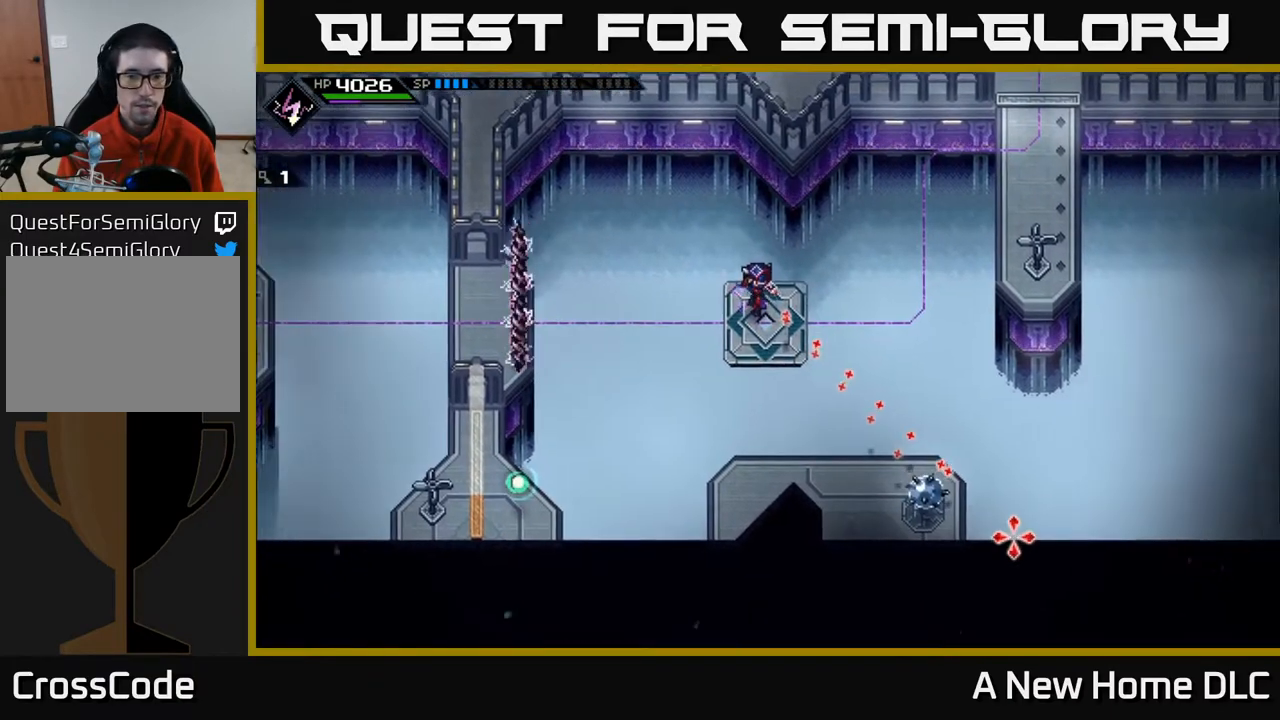
{"buttons": [], "left_stick": "center", "right_stick": "down-right", "events": [[117, "R1", "down"], [217, "R1", "up"]]}
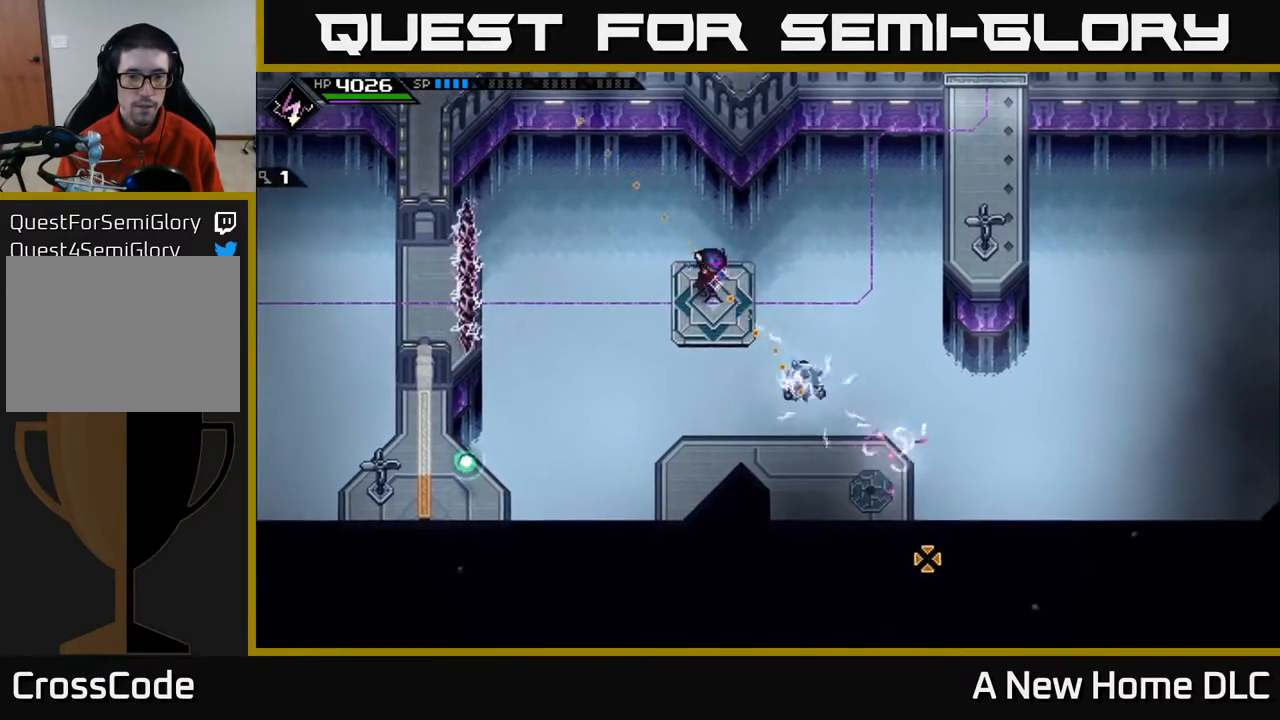
{"buttons": [], "left_stick": "center", "right_stick": "down", "events": [[233, "right_stick", "down"]]}
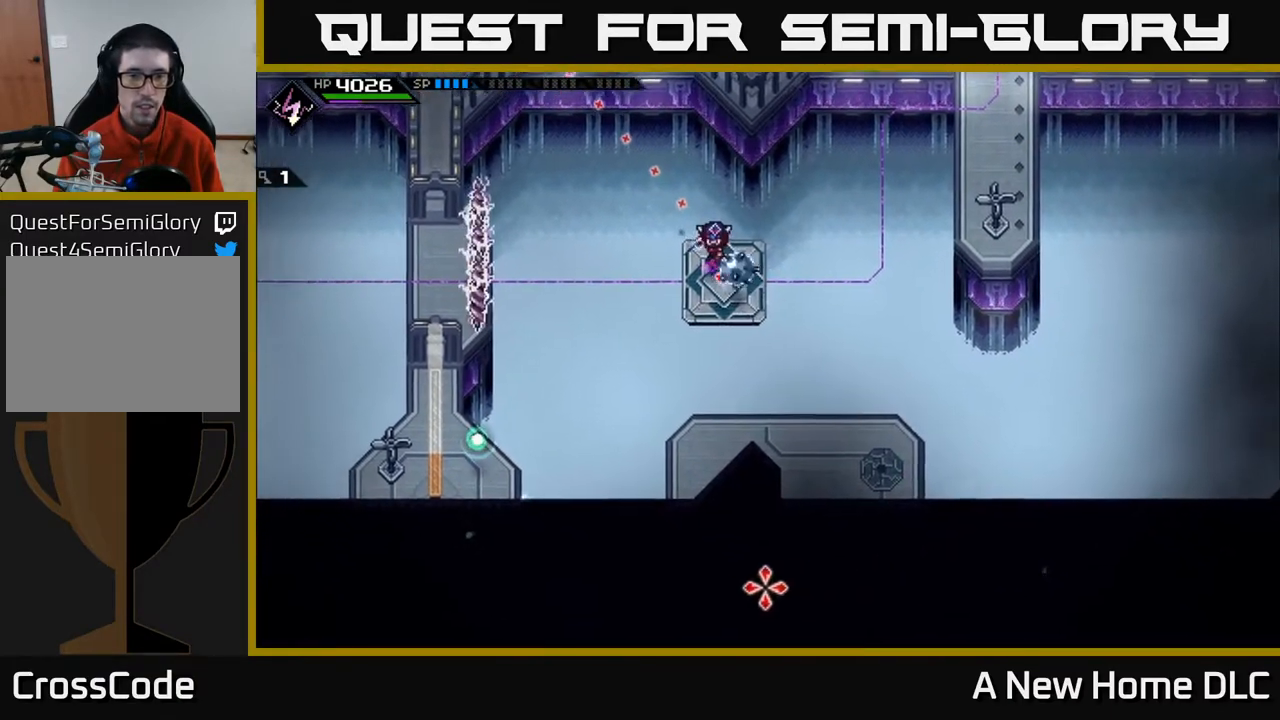
{"buttons": [], "left_stick": "center", "right_stick": "down", "events": [[250, "left_stick", "right"], [400, "left_stick", "center"]]}
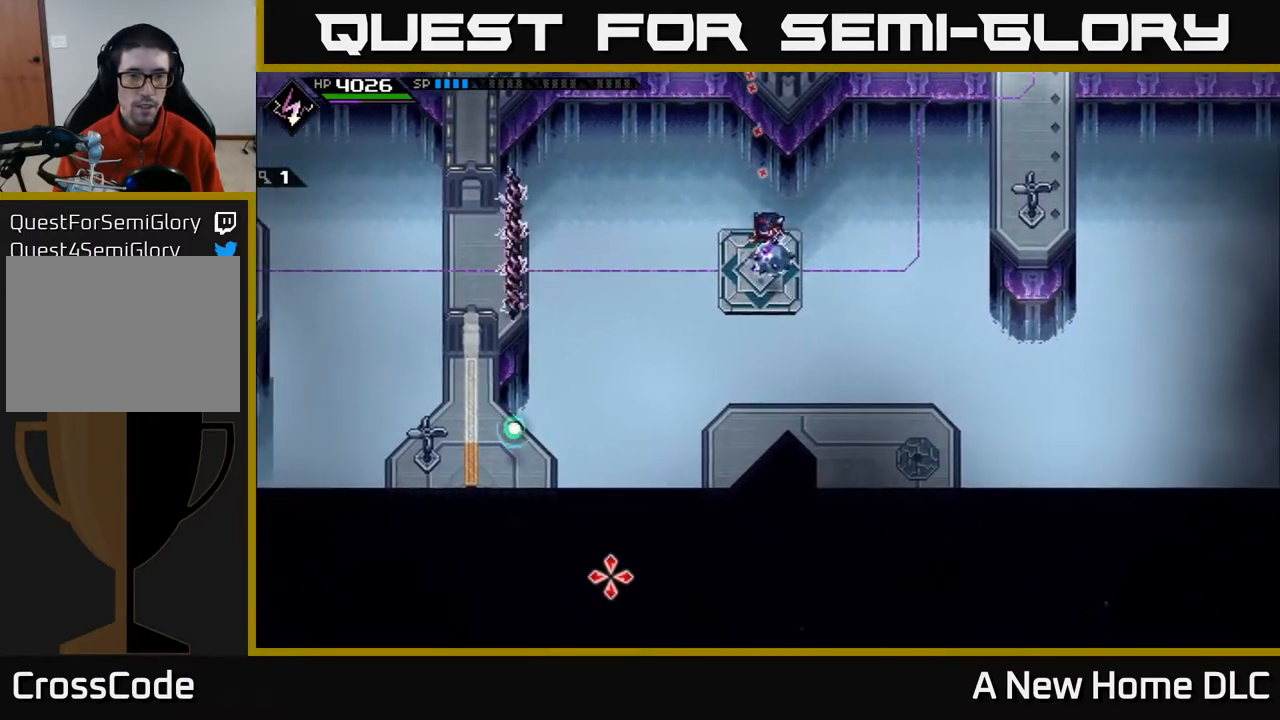
{"buttons": [], "left_stick": "right", "right_stick": "down-left", "events": [[17, "right_stick", "down-left"], [117, "DPAD_RIGHT", "down"], [233, "DPAD_RIGHT", "up"], [483, "left_stick", "right"]]}